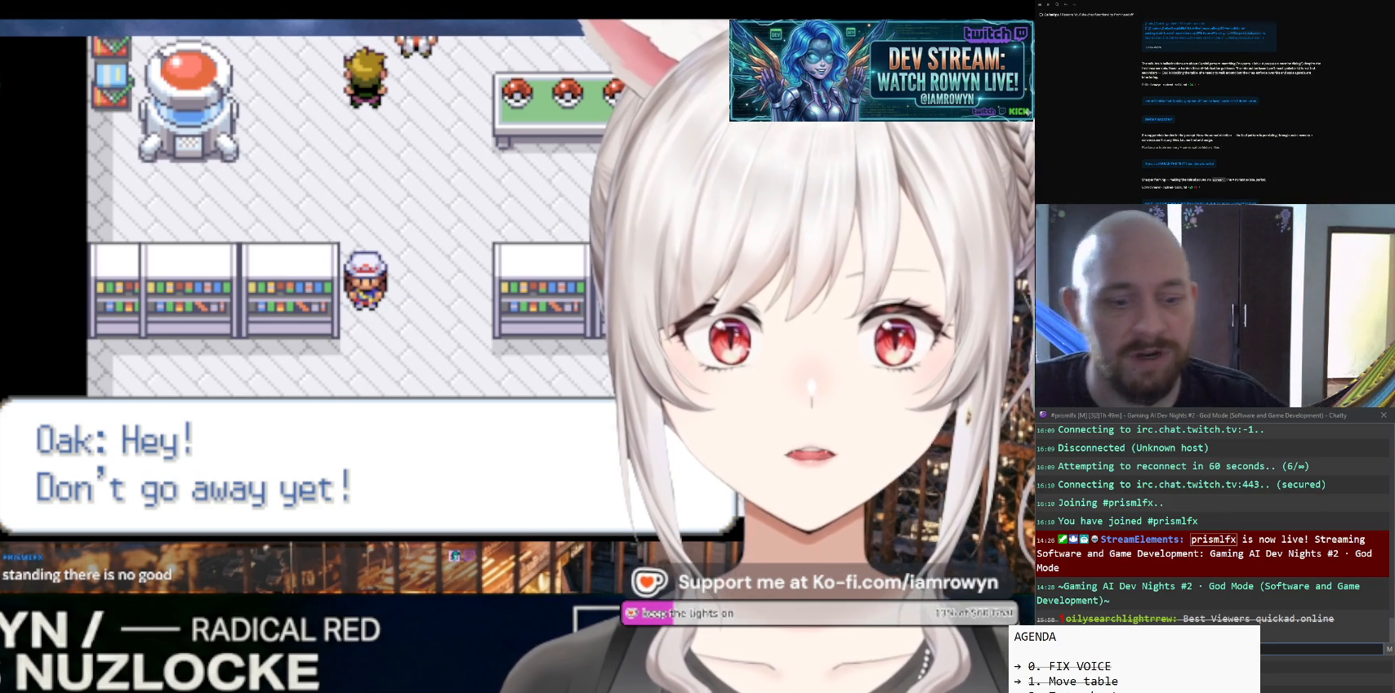
Gameplay with a controller (Nintendo layout); each line is a JSON object with the inputs held at the frame after it. "events" lists button and stick changes between this image and that frame as [ms after this image, input, new state], when the widget could be followed in between. Not read: L3 R3.
{"buttons": ["DPAD_DOWN"], "events": []}
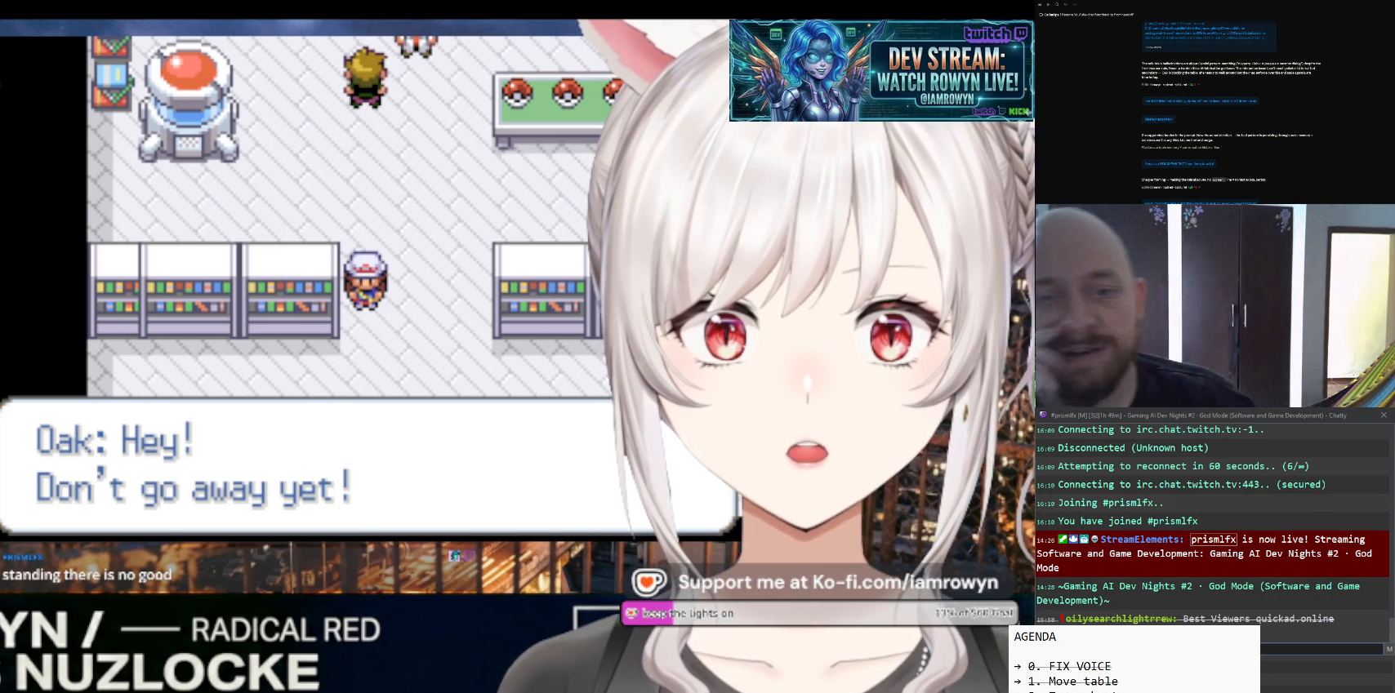
{"buttons": ["DPAD_DOWN"], "events": []}
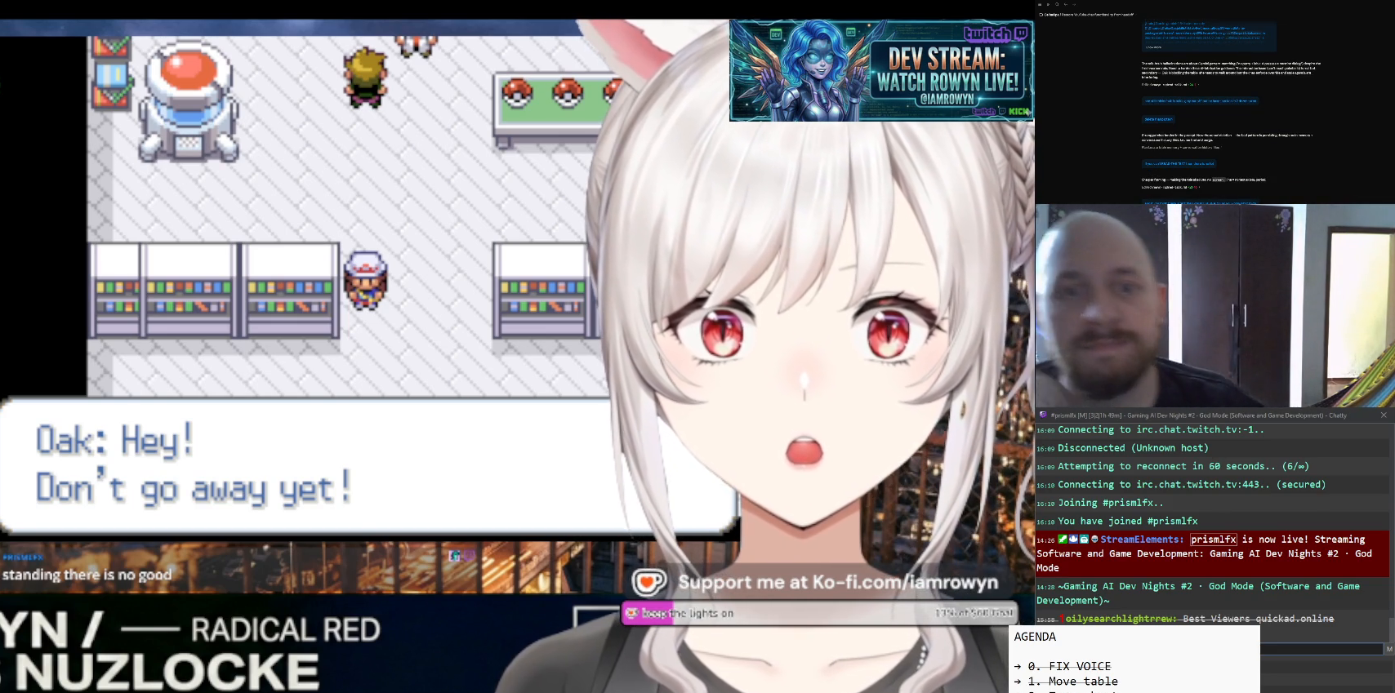
{"buttons": ["DPAD_DOWN"], "events": []}
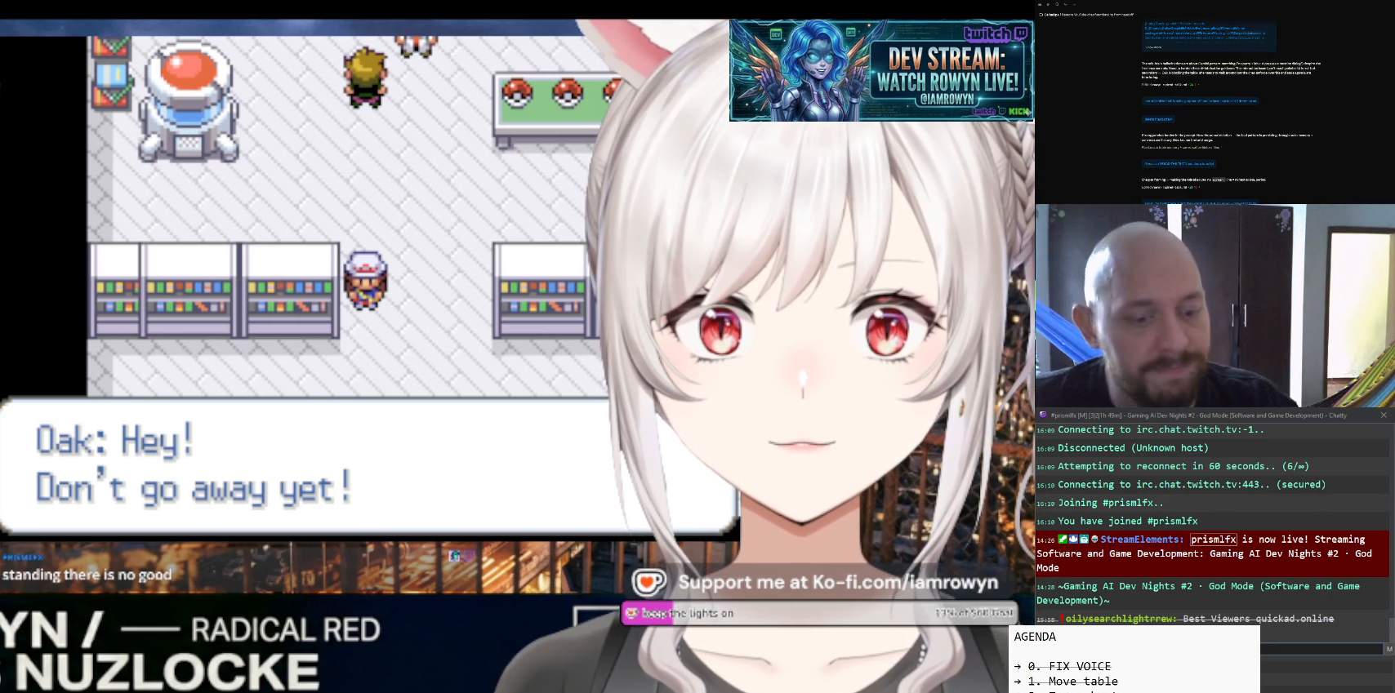
{"buttons": ["DPAD_DOWN"], "events": []}
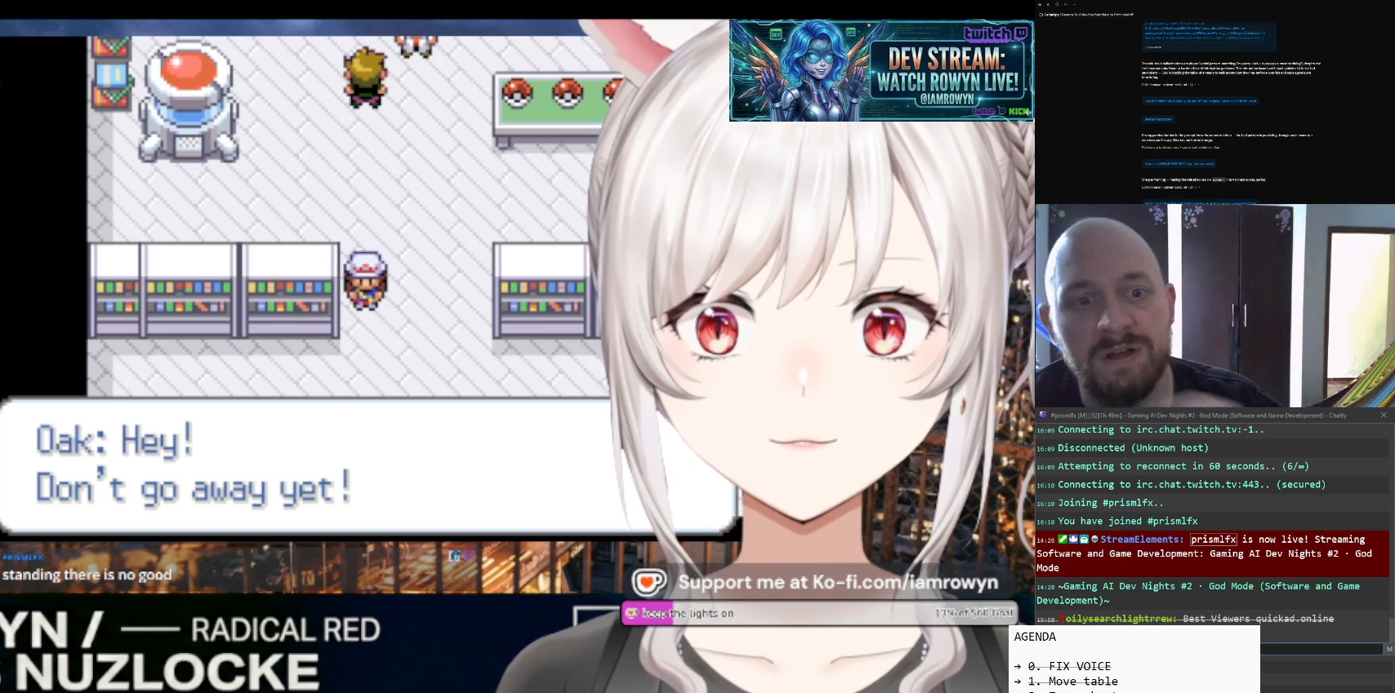
{"buttons": ["DPAD_DOWN"], "events": []}
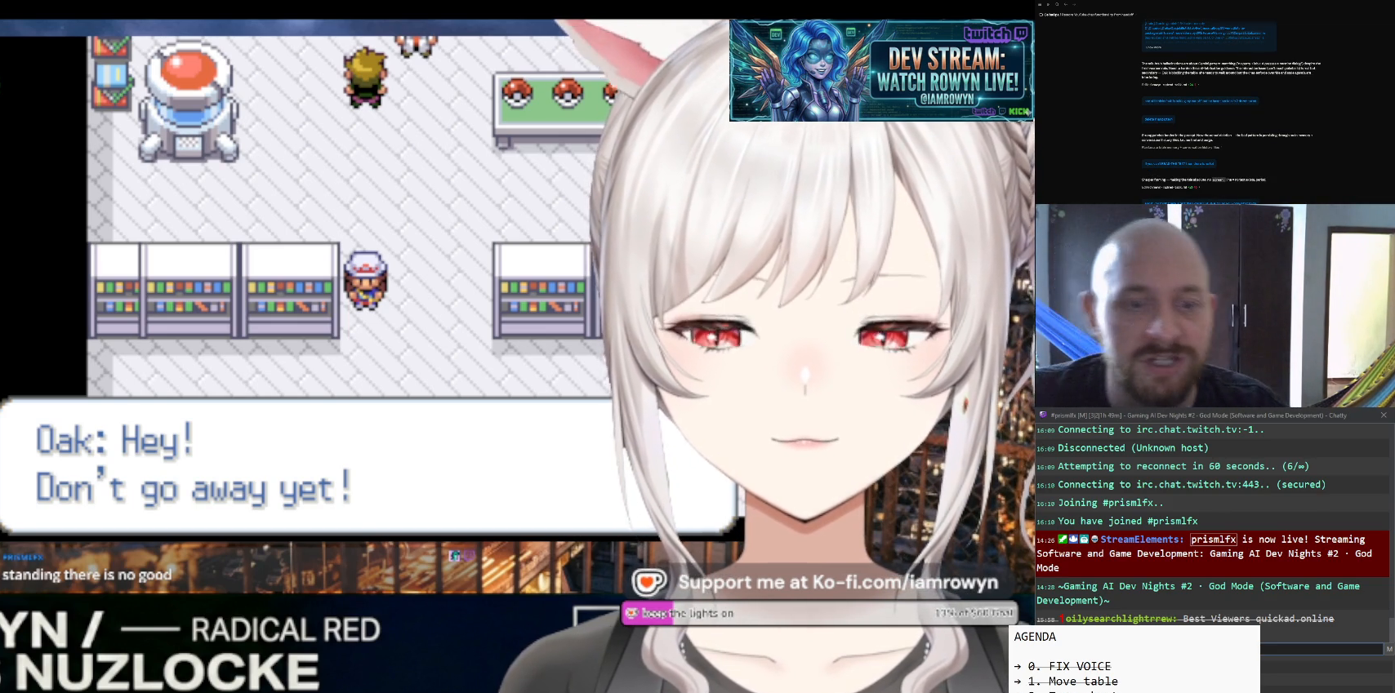
{"buttons": ["DPAD_DOWN"], "events": []}
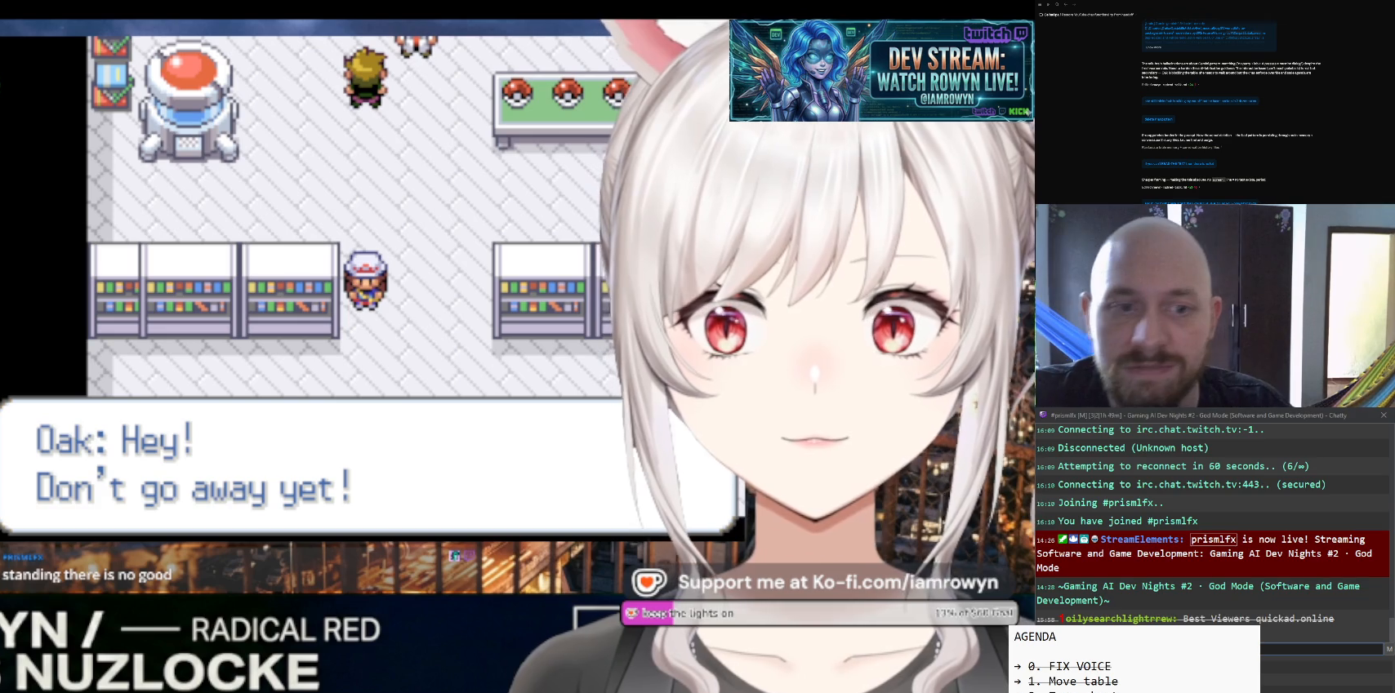
{"buttons": ["DPAD_DOWN"], "events": []}
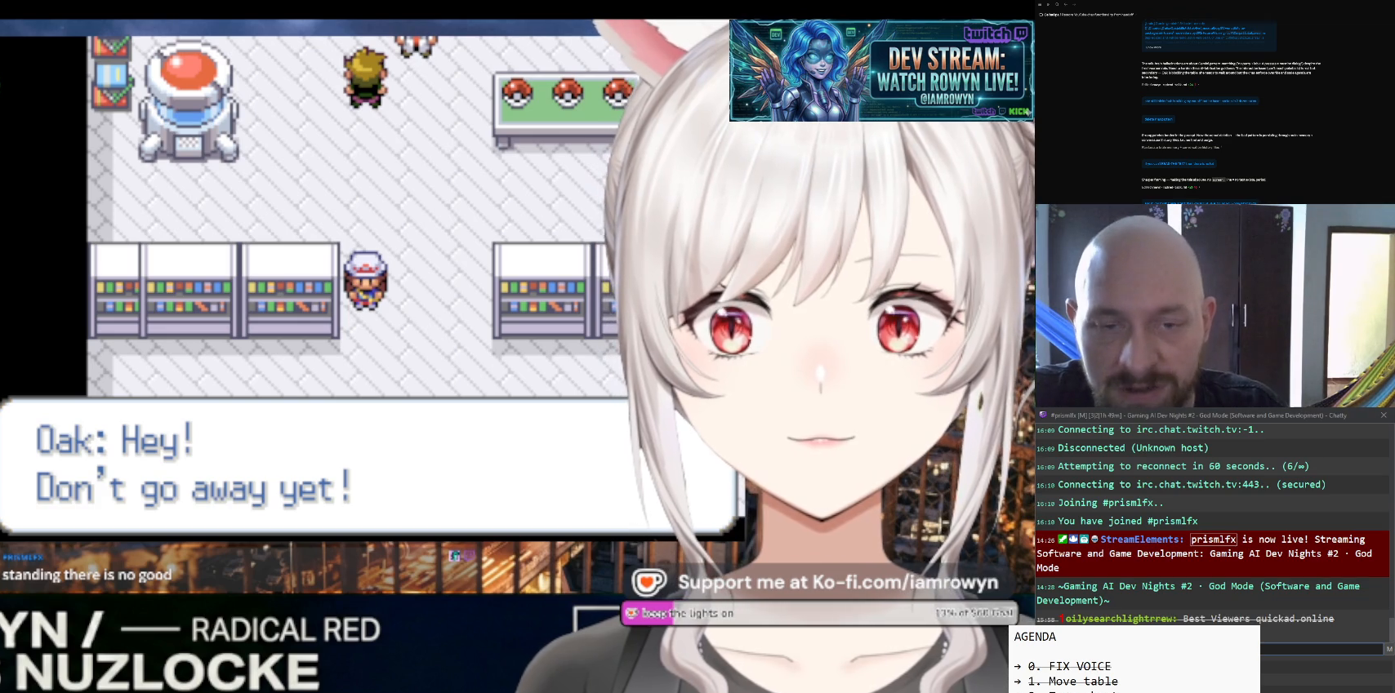
{"buttons": ["DPAD_DOWN"], "events": []}
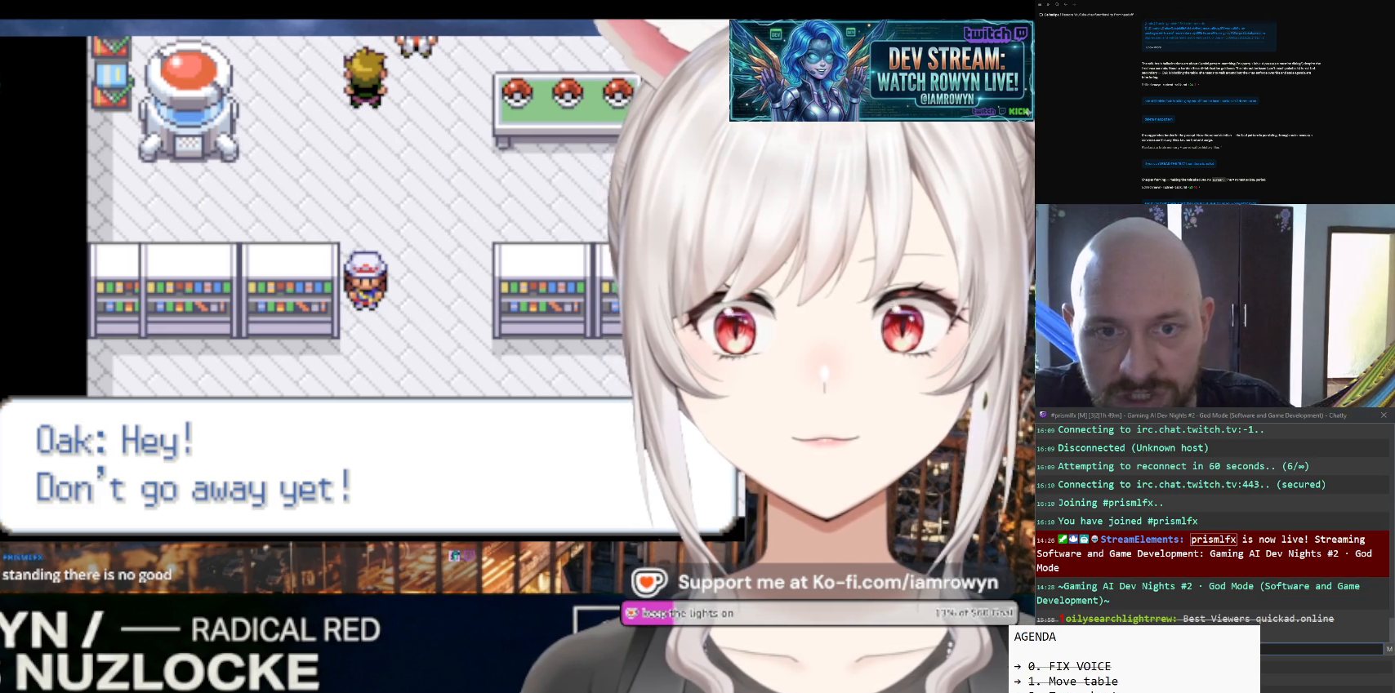
{"buttons": ["DPAD_DOWN"], "events": []}
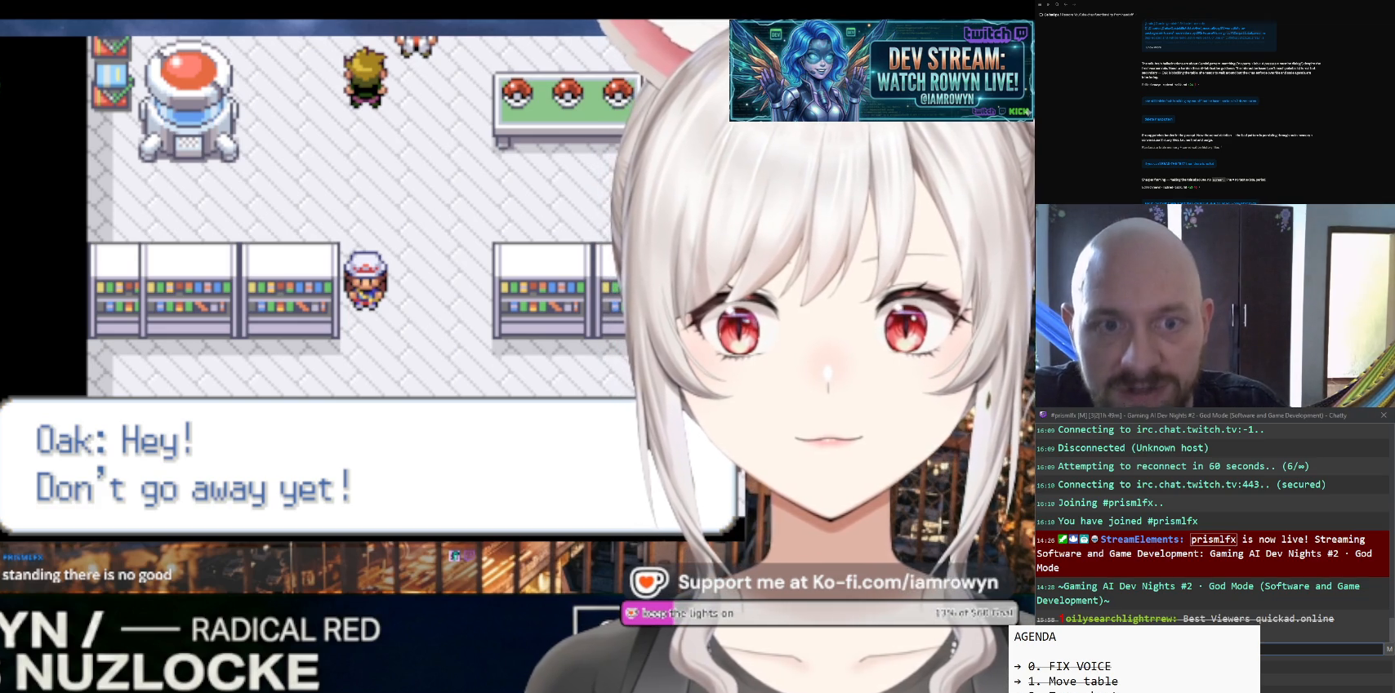
{"buttons": ["DPAD_DOWN"], "events": []}
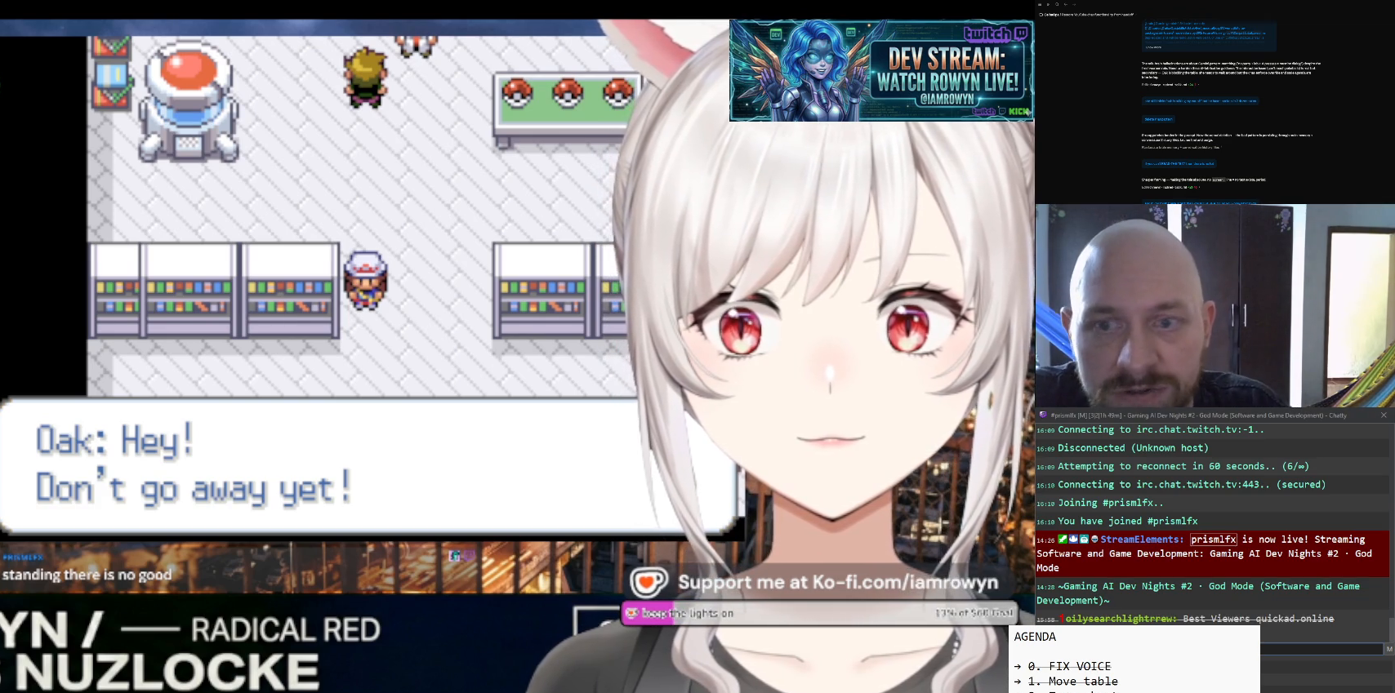
{"buttons": ["A"], "events": [[133, "A", "down"], [133, "DPAD_DOWN", "up"]]}
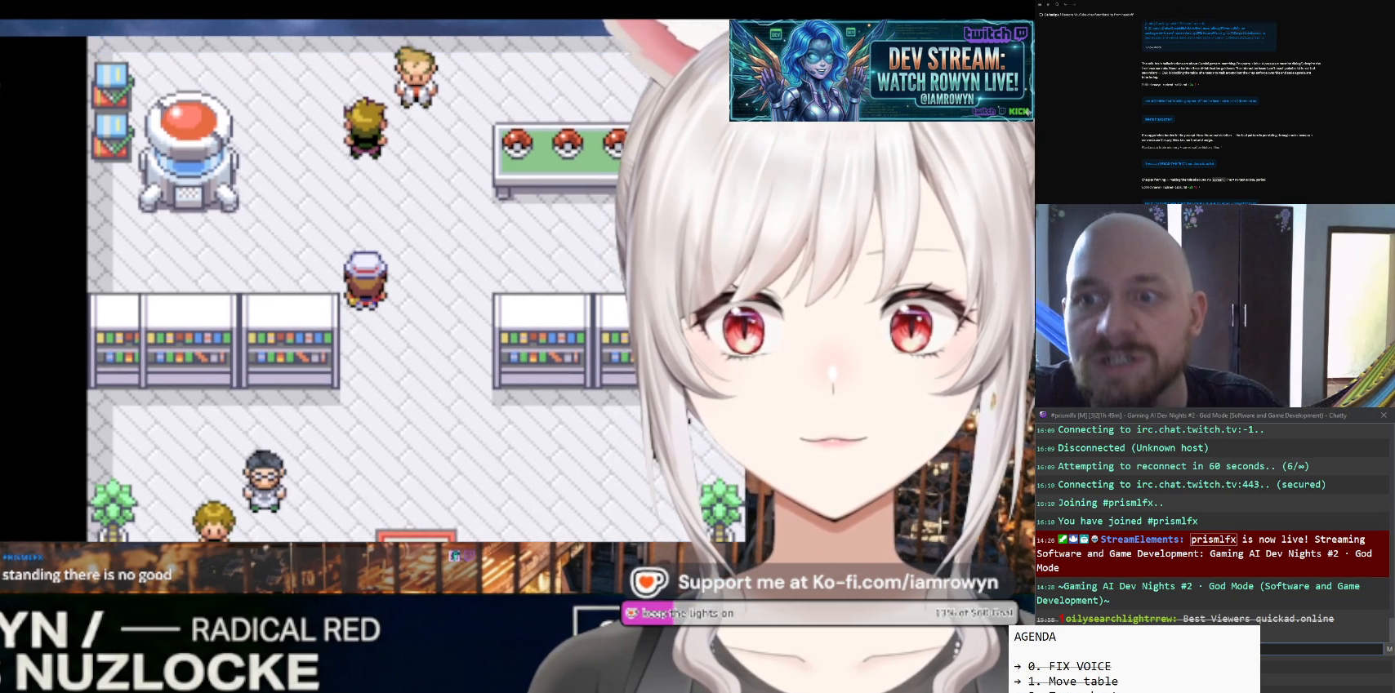
{"buttons": ["A"], "events": []}
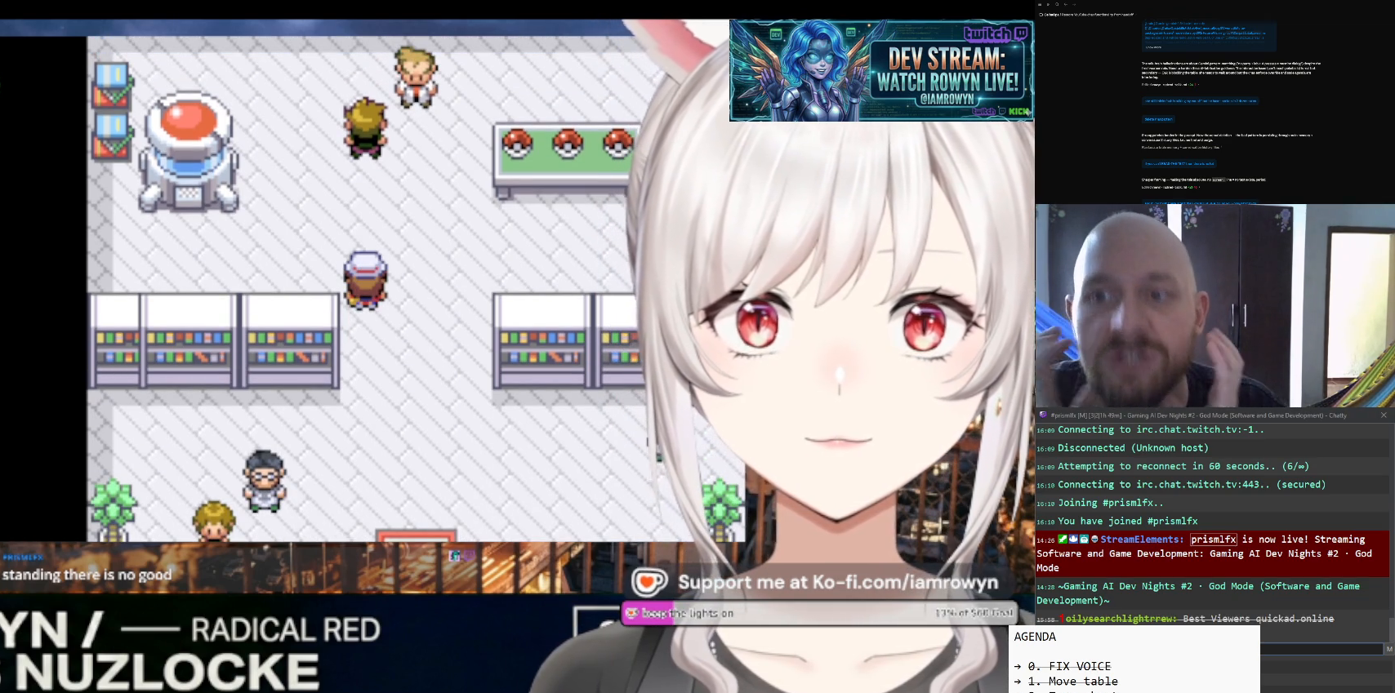
{"buttons": ["A"], "events": []}
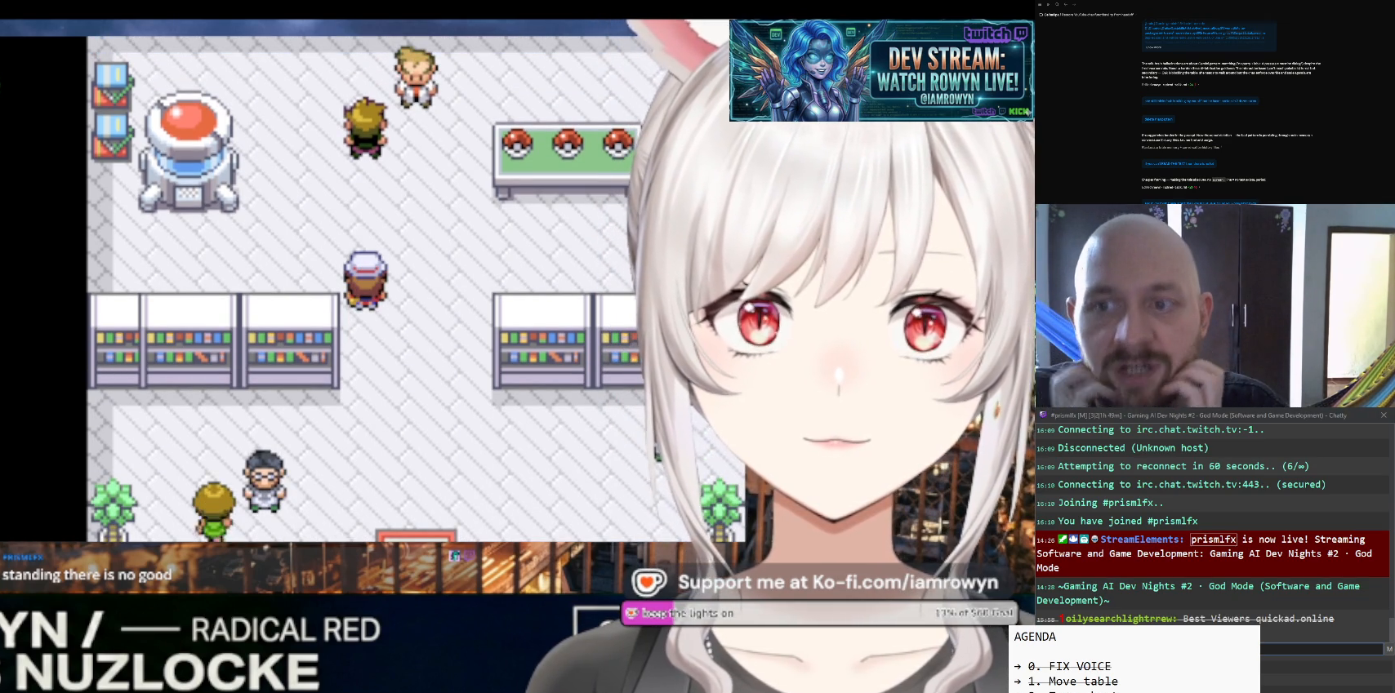
{"buttons": ["A"], "events": []}
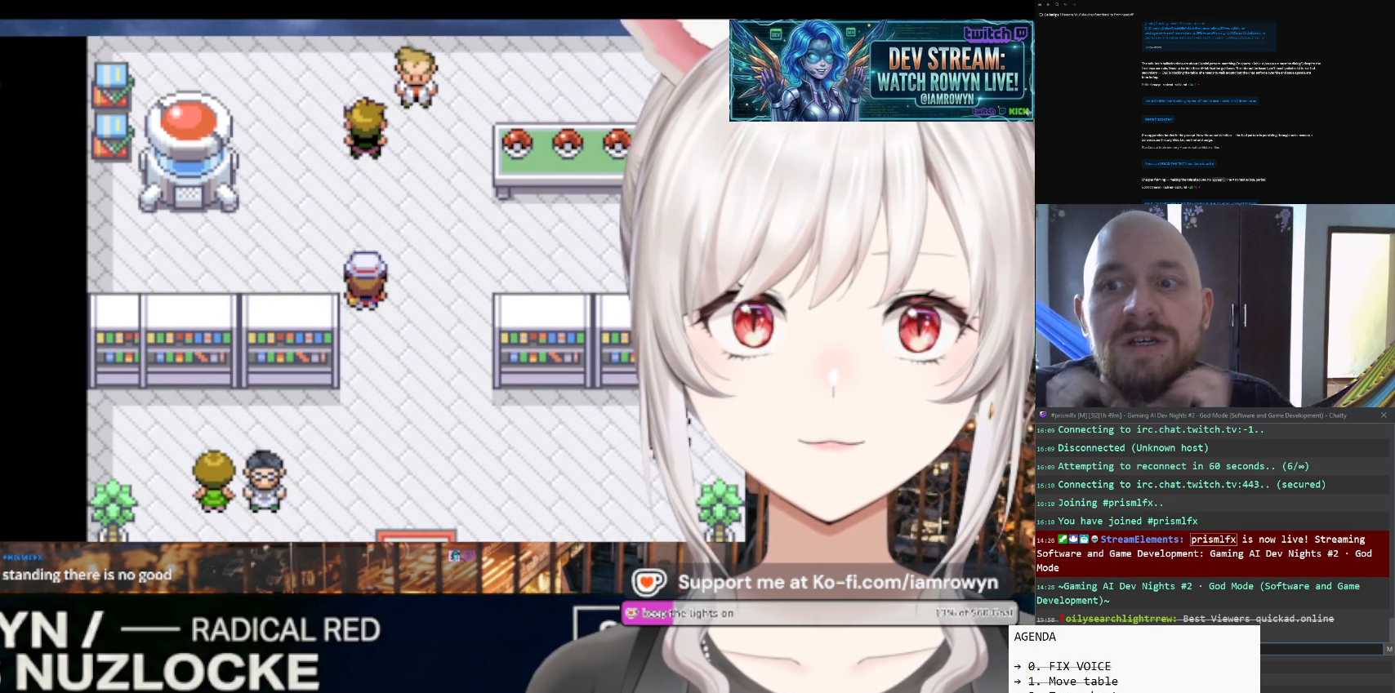
{"buttons": ["A"], "events": []}
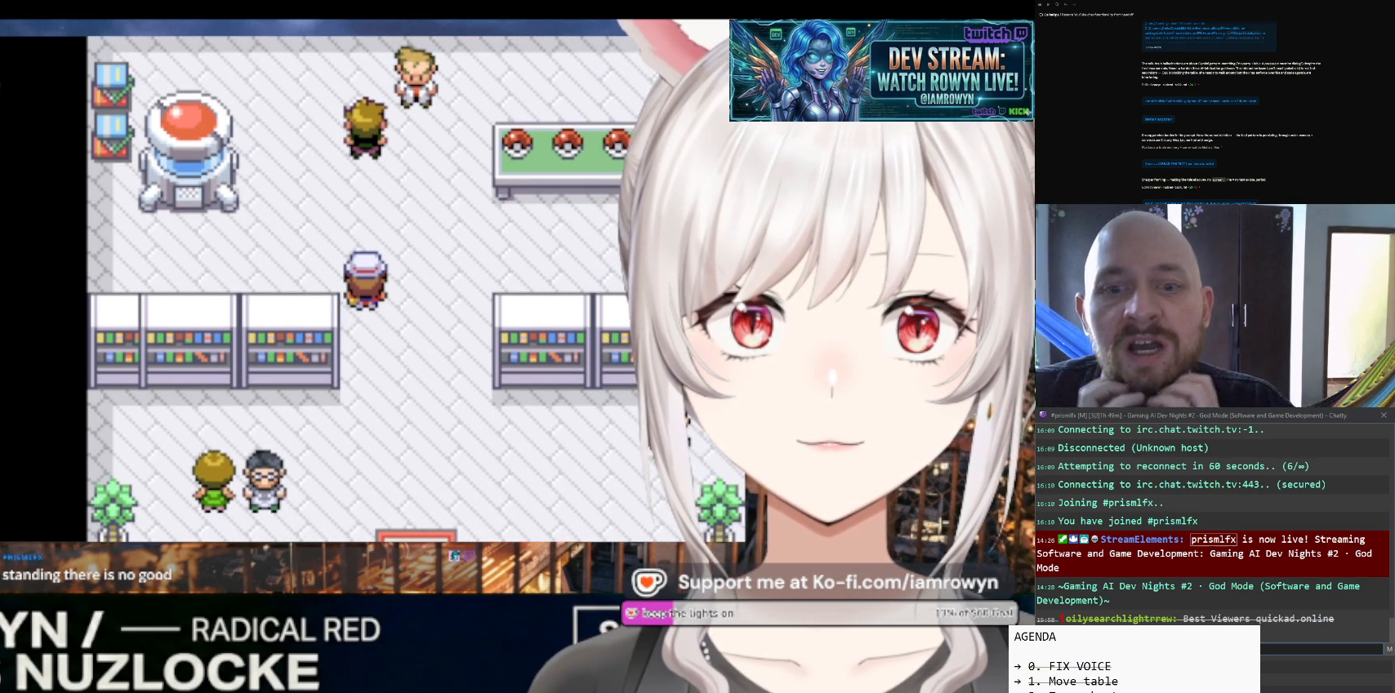
{"buttons": ["DPAD_DOWN"], "events": [[33, "A", "up"], [33, "DPAD_DOWN", "down"]]}
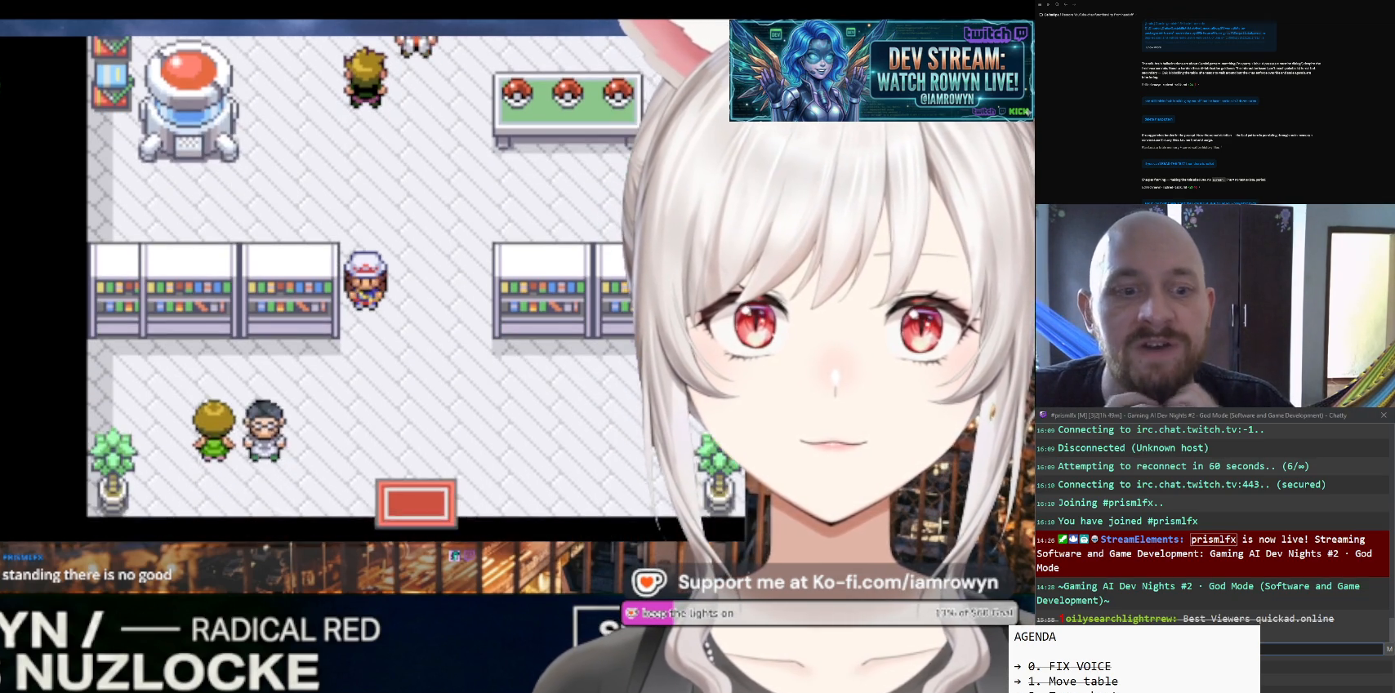
{"buttons": ["DPAD_DOWN"], "events": []}
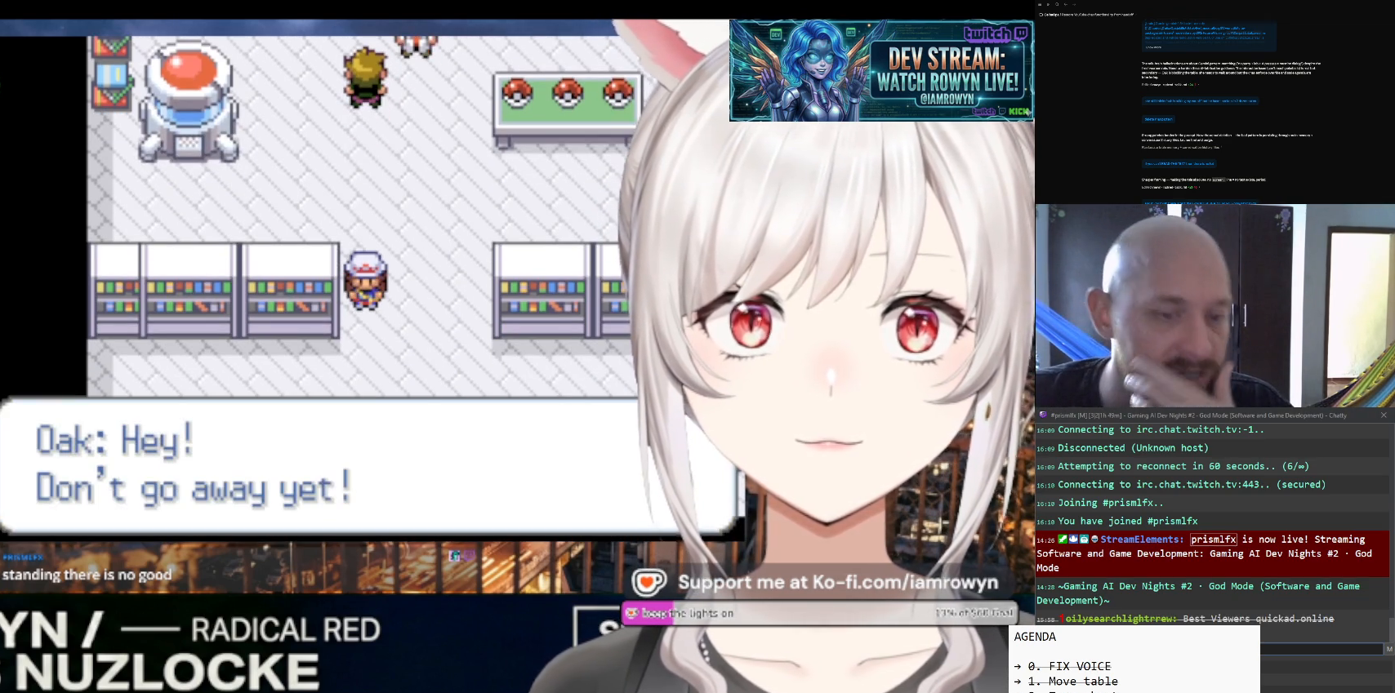
{"buttons": ["DPAD_DOWN"], "events": []}
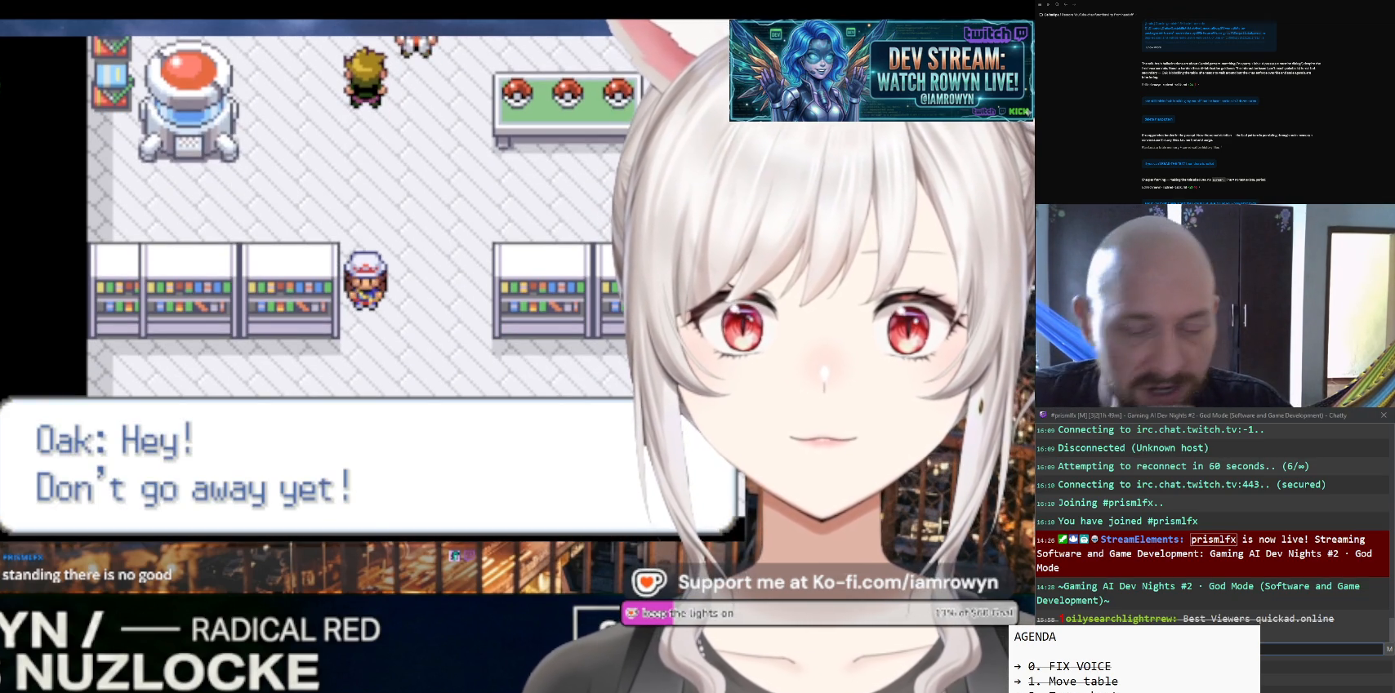
{"buttons": ["DPAD_DOWN"], "events": []}
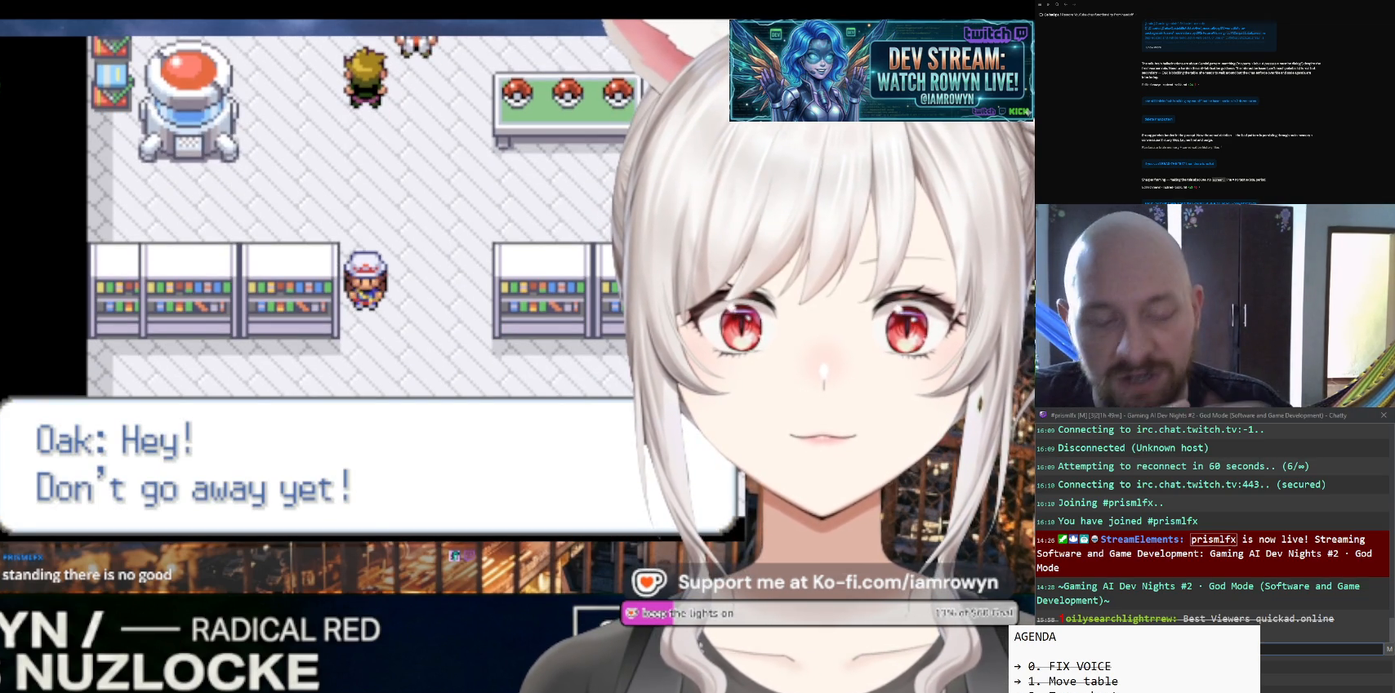
{"buttons": ["DPAD_DOWN"], "events": []}
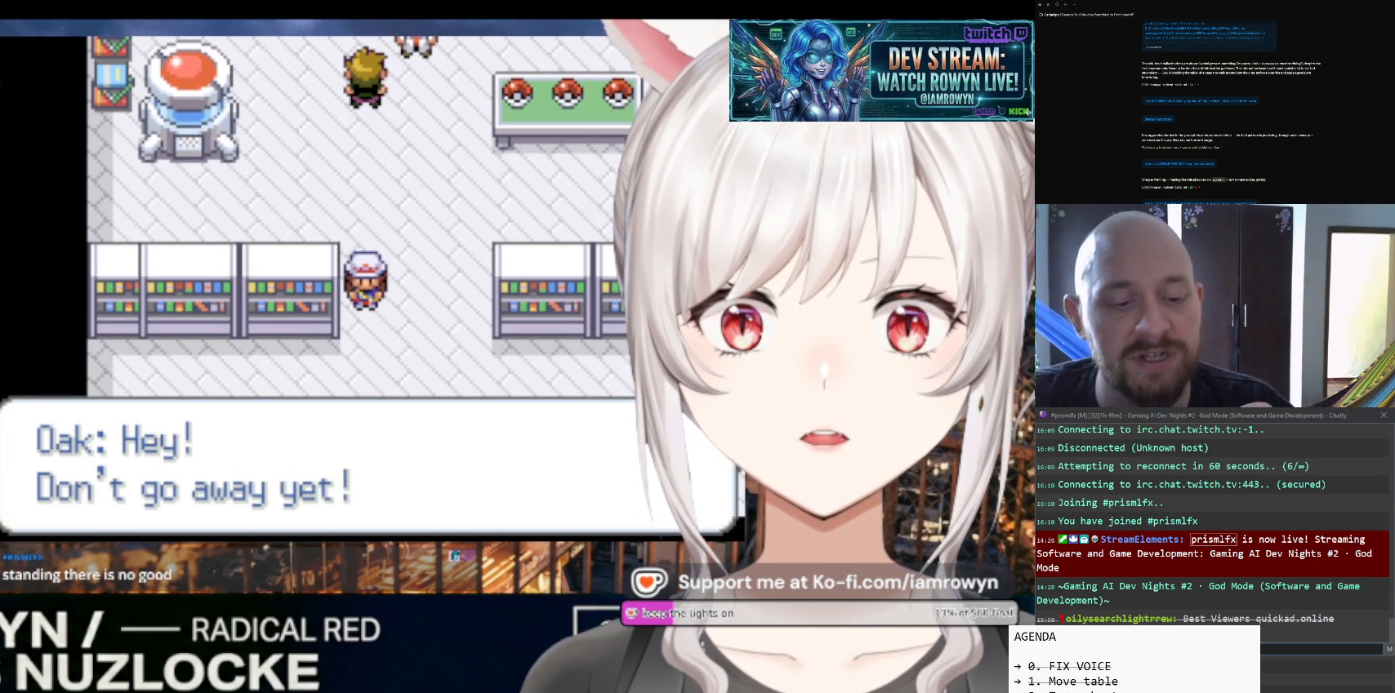
{"buttons": ["DPAD_DOWN"], "events": []}
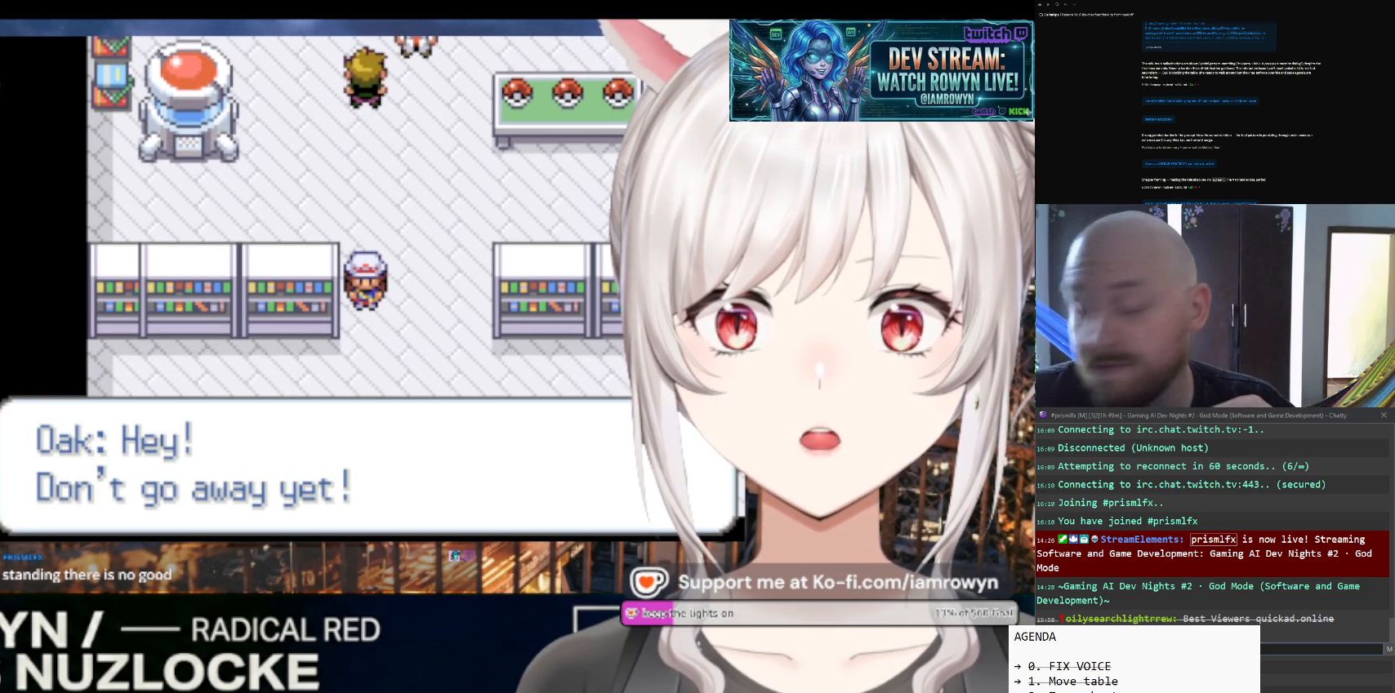
{"buttons": ["DPAD_DOWN"], "events": []}
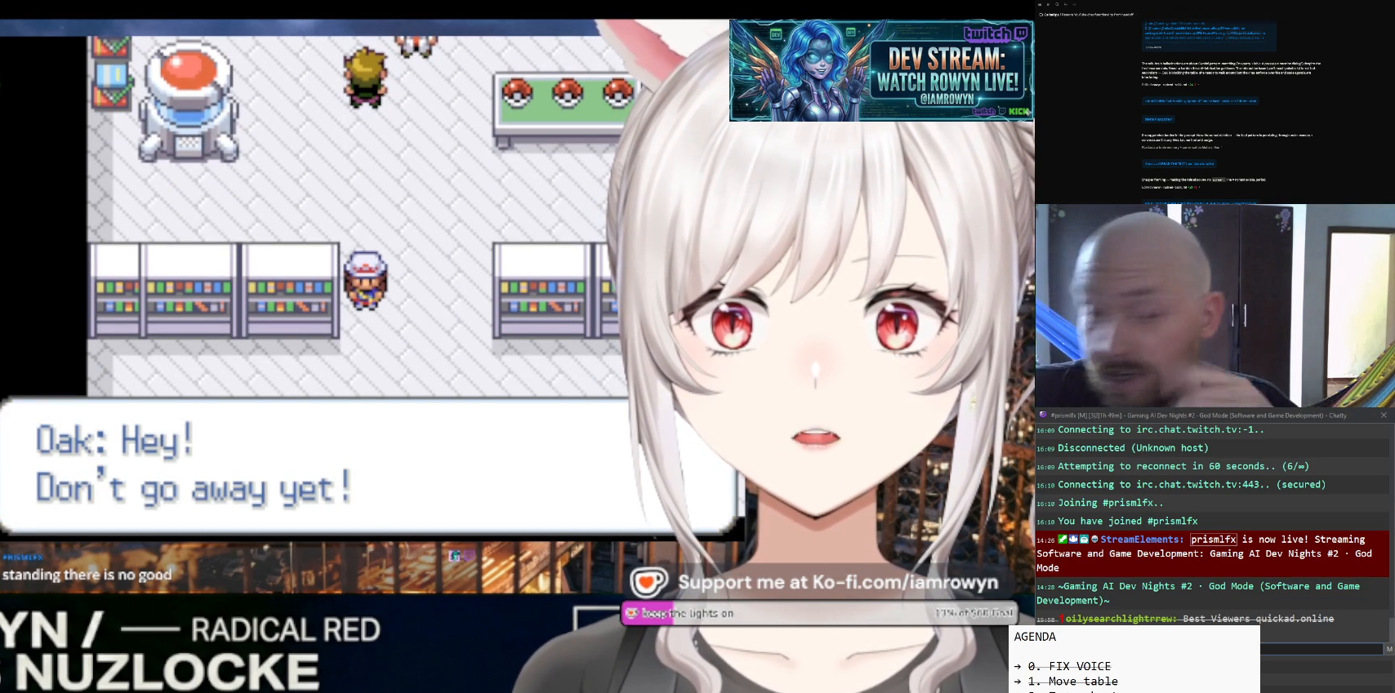
{"buttons": ["DPAD_DOWN"], "events": []}
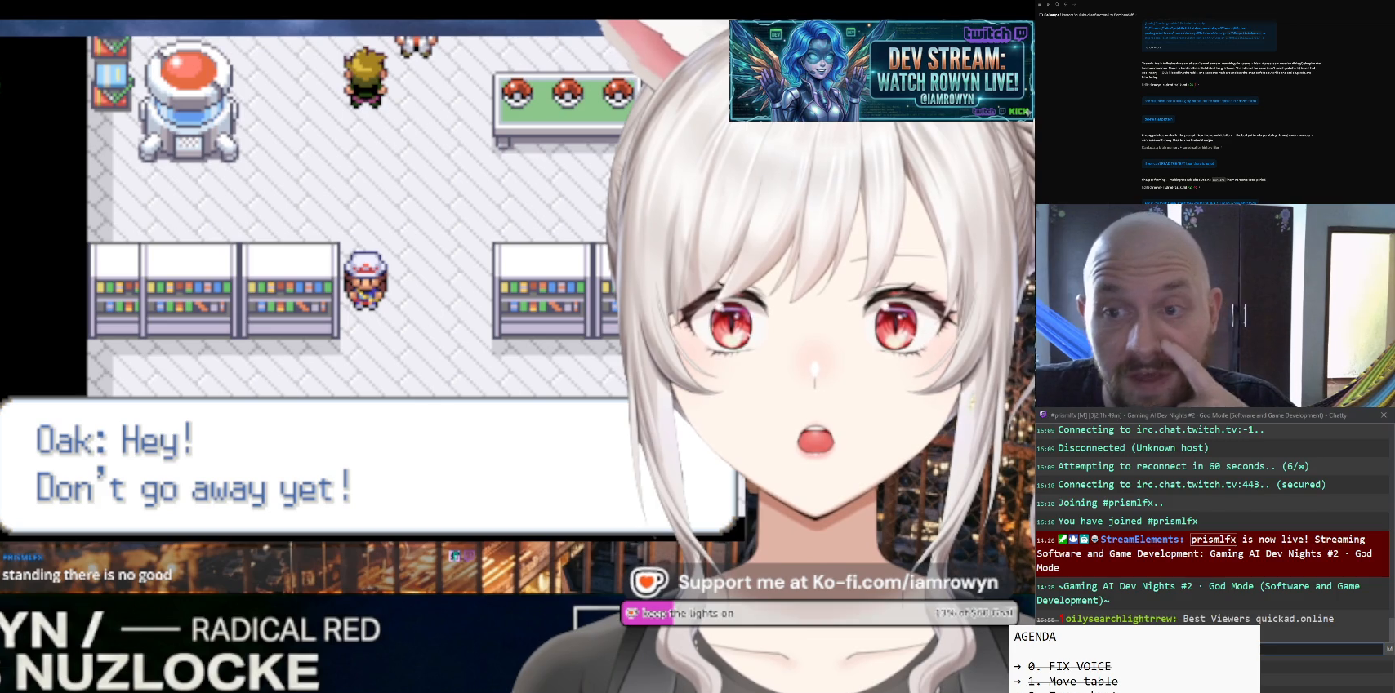
{"buttons": ["DPAD_DOWN"], "events": []}
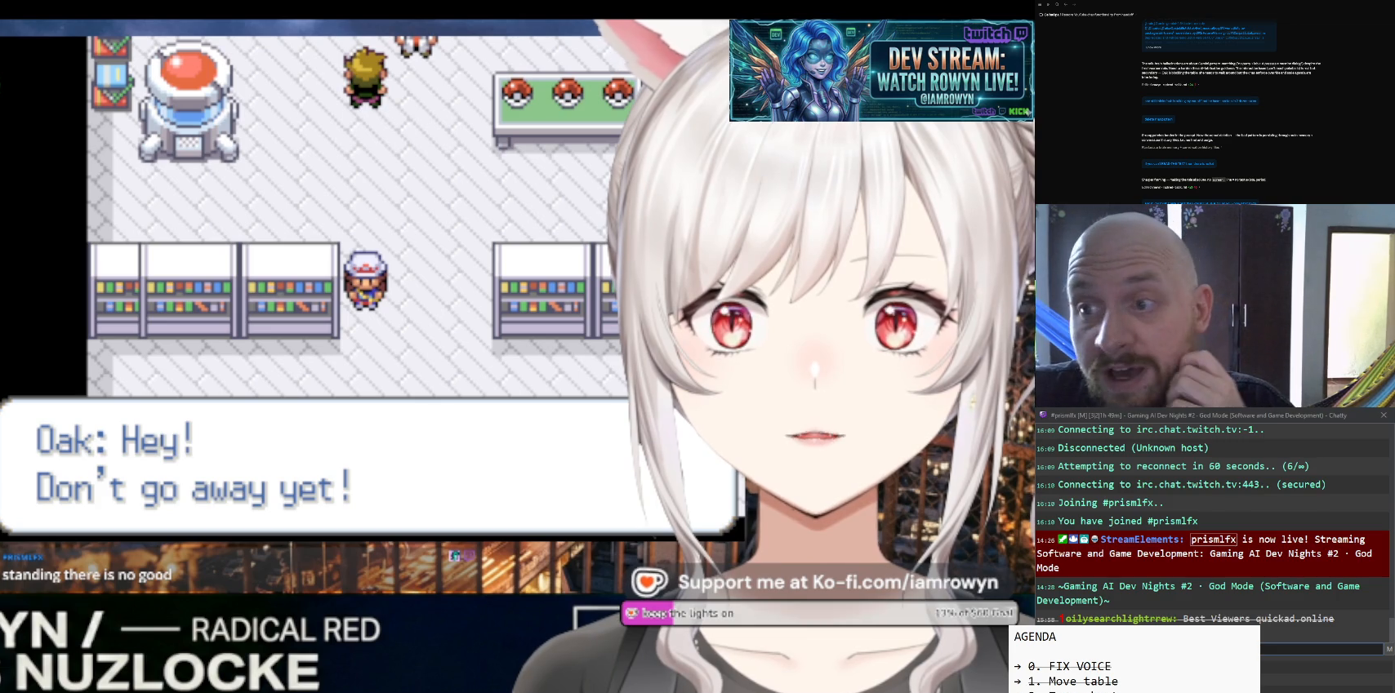
{"buttons": ["DPAD_DOWN"], "events": []}
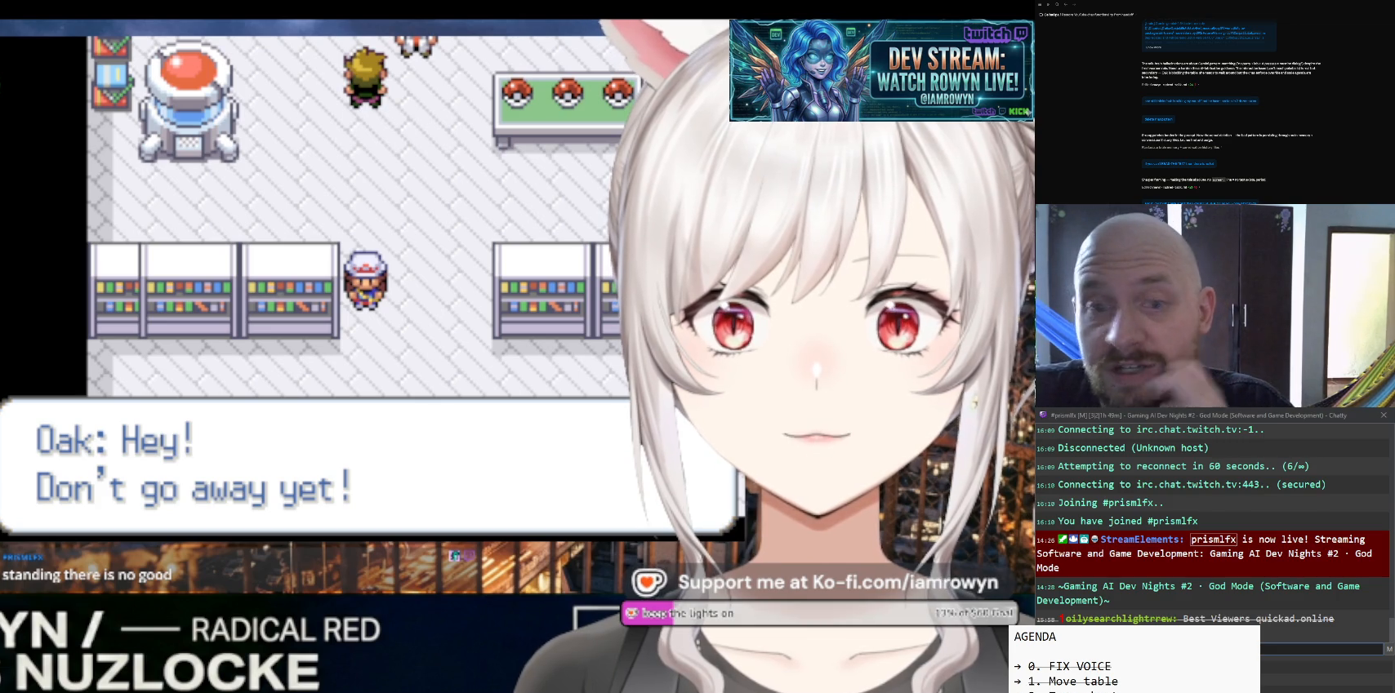
{"buttons": ["DPAD_DOWN"], "events": []}
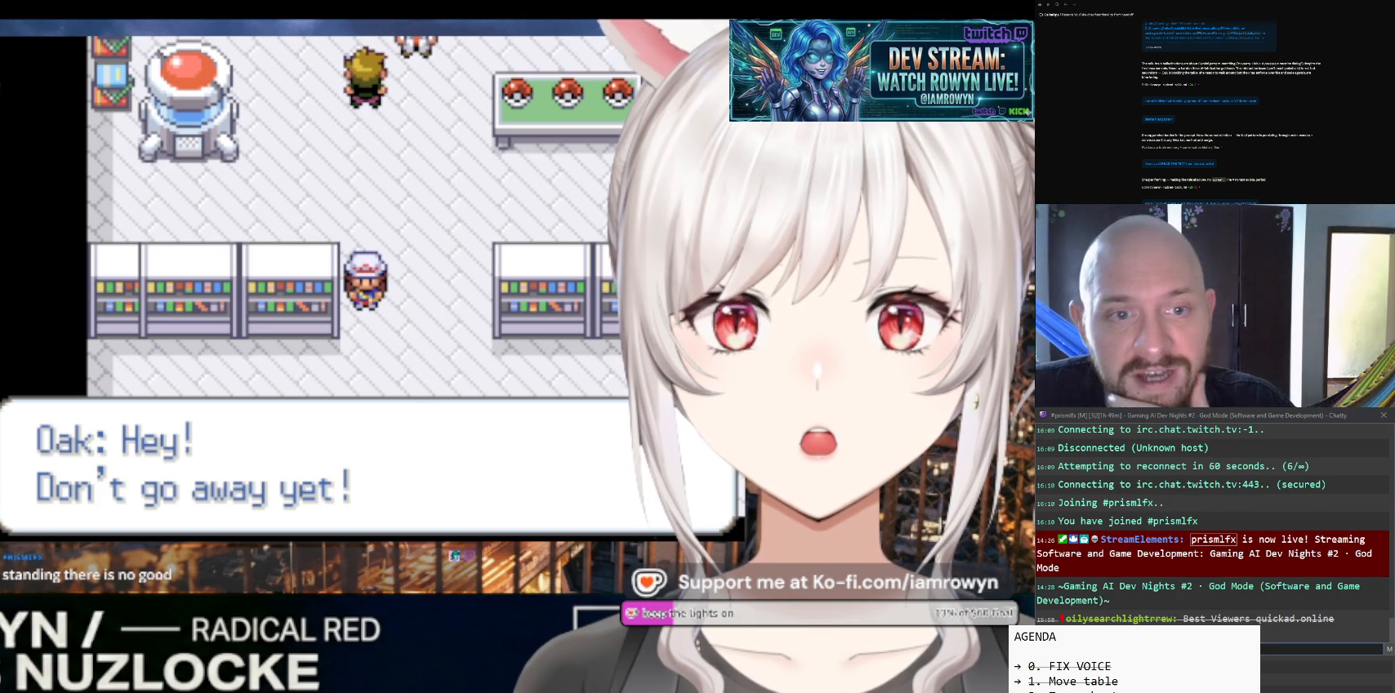
{"buttons": ["DPAD_DOWN"], "events": []}
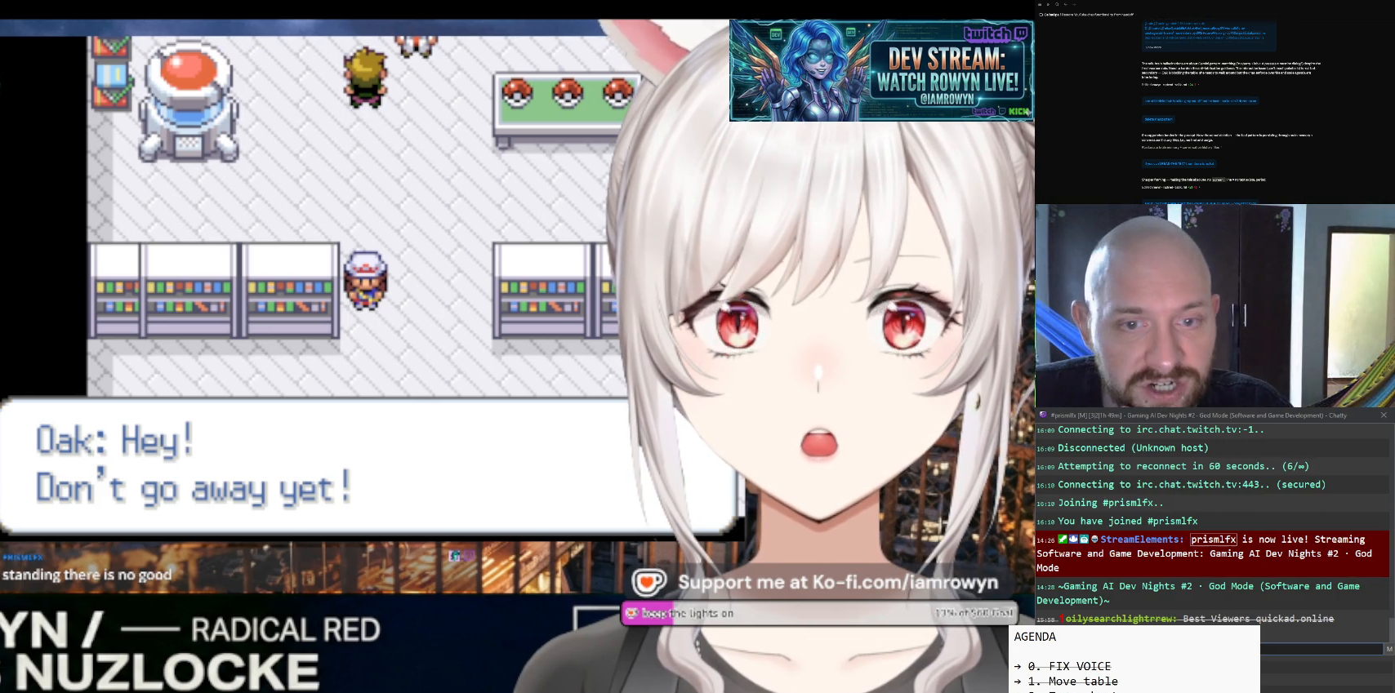
{"buttons": ["DPAD_DOWN"], "events": []}
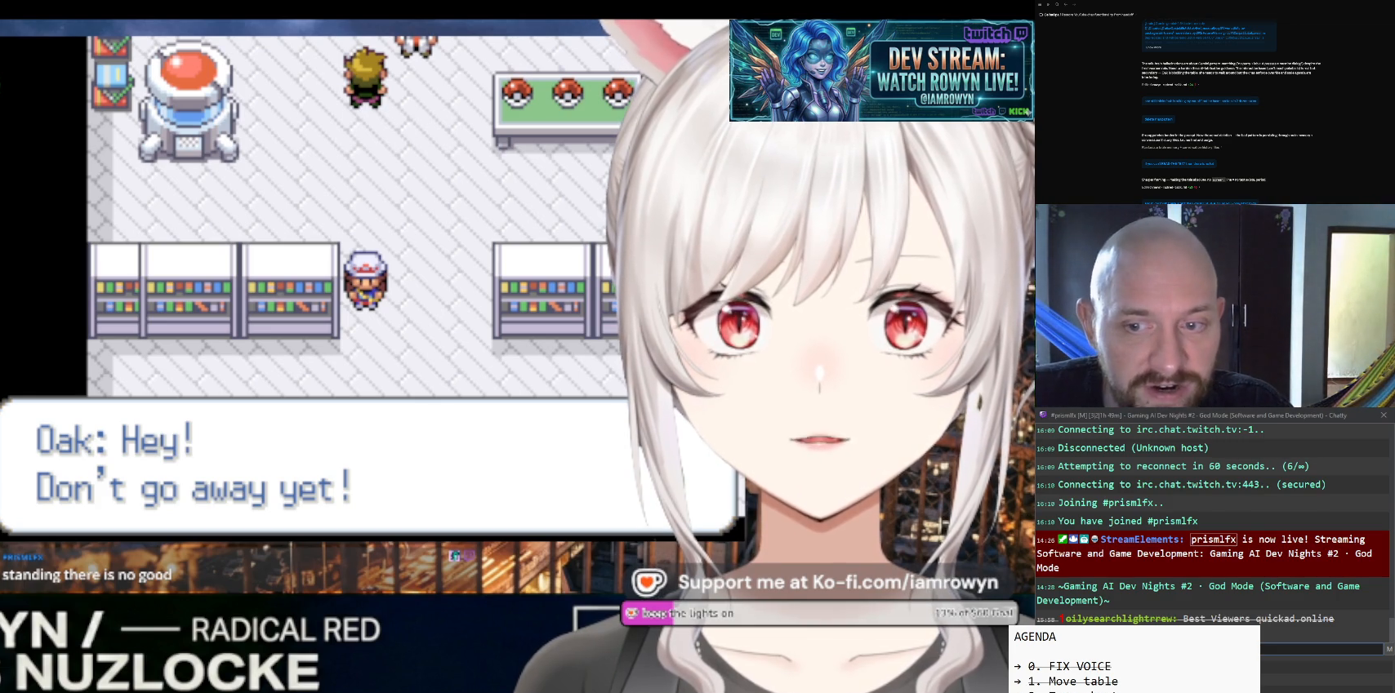
{"buttons": ["DPAD_DOWN"], "events": []}